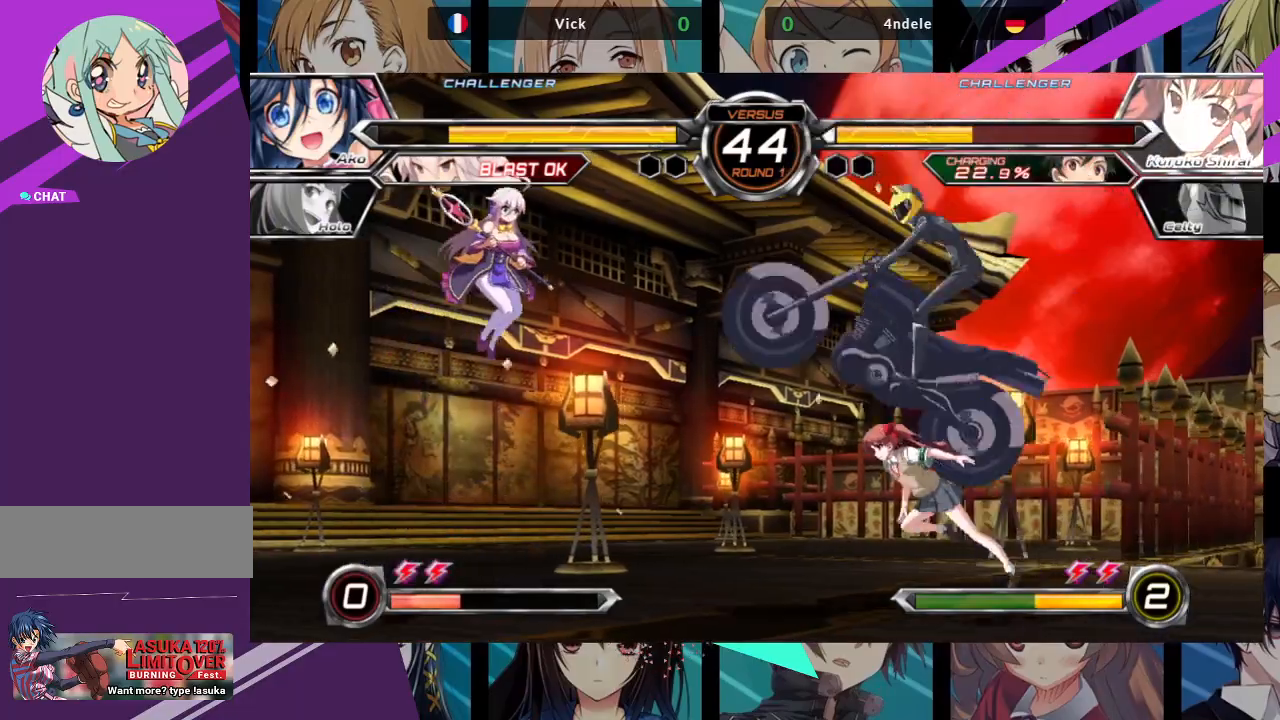
Gameplay with a controller (arcade stick); each line is a JSON object with the inputs held at the frame after it (dt_ms = milliseconds from this image to that frame). "events" lists button and stick changes between this image and that frame as [ms after this image, input, new state], when the widget could be followed in between. Not read: L3 R3.
{"dt_ms": 500, "buttons": [], "left_stick": "left", "events": [[133, "left_stick", "up-left"], [450, "left_stick", "left"]]}
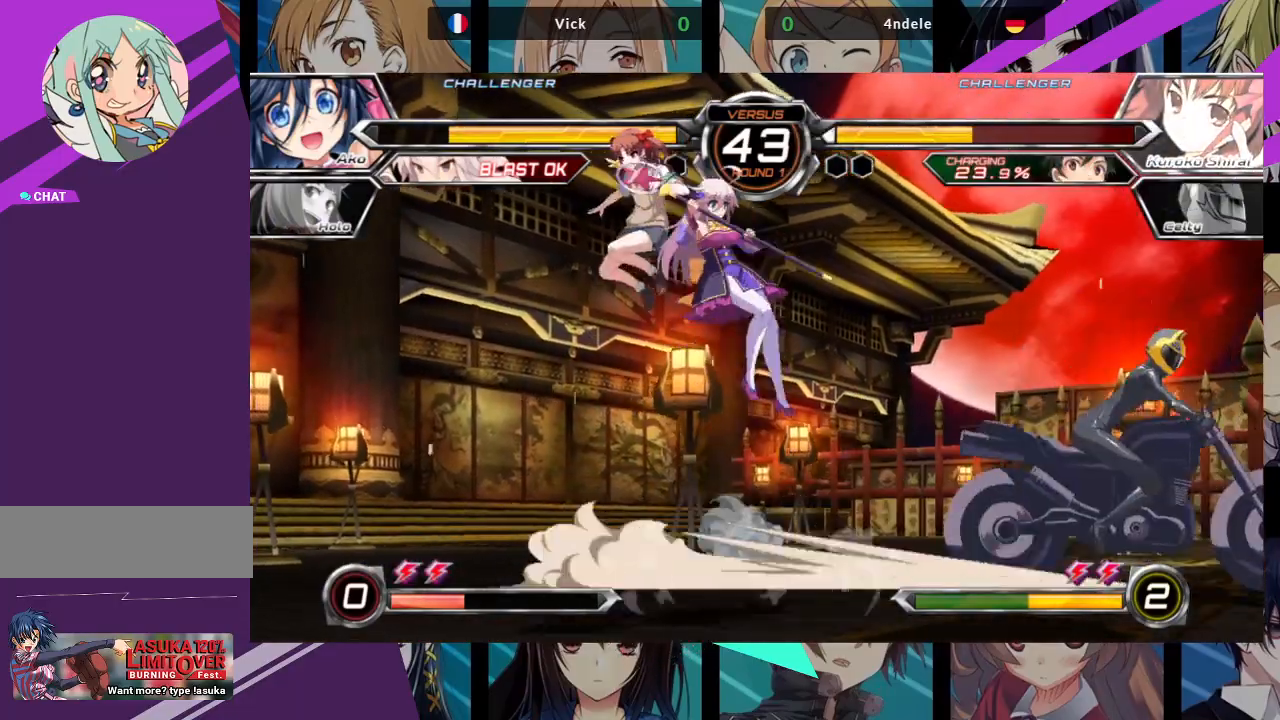
{"dt_ms": 500, "buttons": [], "left_stick": "down-right", "events": [[167, "SQUARE", "down"], [317, "SQUARE", "up"], [350, "left_stick", "center"], [433, "left_stick", "down-right"]]}
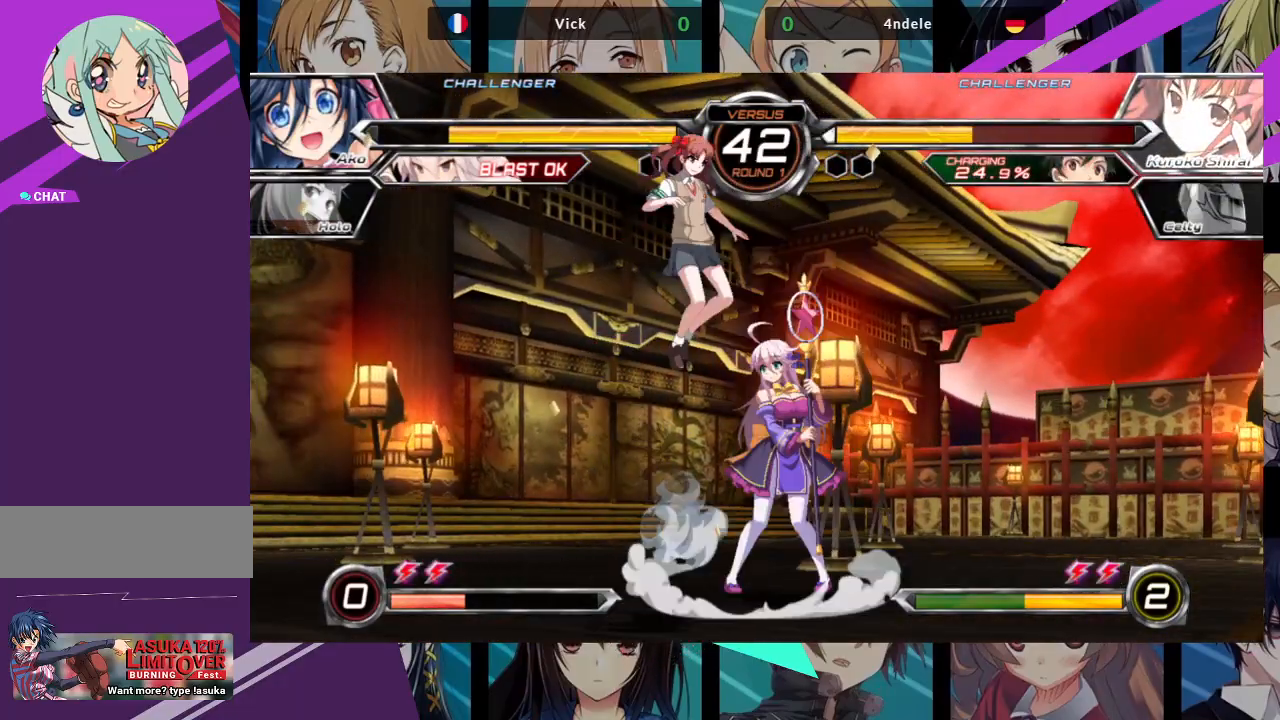
{"dt_ms": 500, "buttons": ["SQUARE", "TRIANGLE"], "left_stick": "right", "events": [[267, "left_stick", "right"], [450, "SQUARE", "down"], [483, "TRIANGLE", "down"]]}
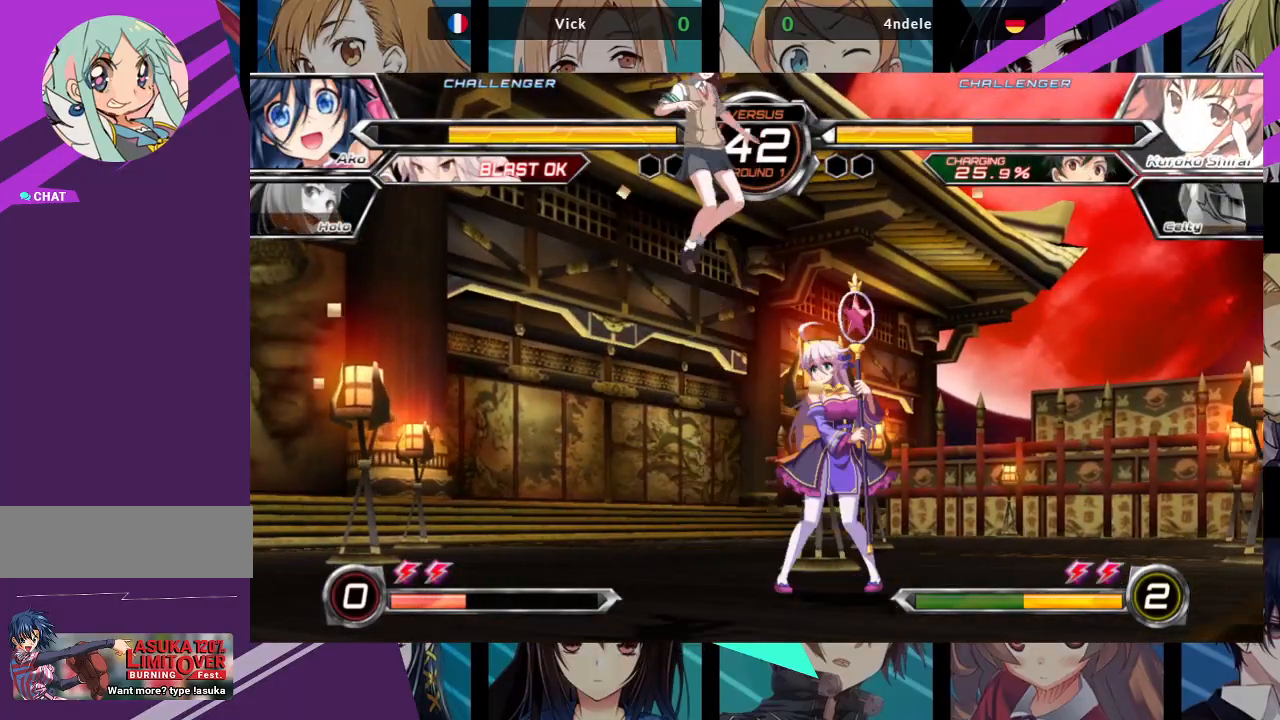
{"dt_ms": 500, "buttons": [], "left_stick": "right", "events": [[133, "SQUARE", "up"], [167, "TRIANGLE", "up"]]}
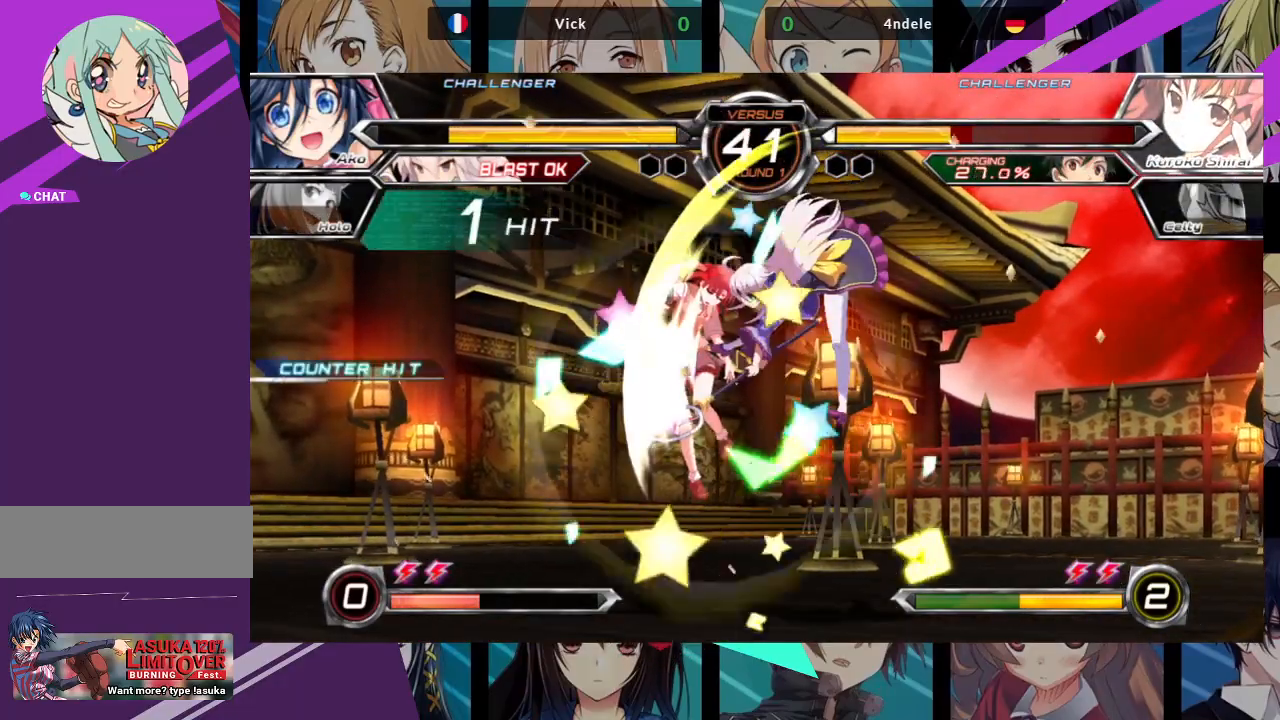
{"dt_ms": 500, "buttons": [], "left_stick": "left", "events": [[217, "SQUARE", "down"], [283, "left_stick", "center"], [350, "SQUARE", "up"], [433, "left_stick", "left"]]}
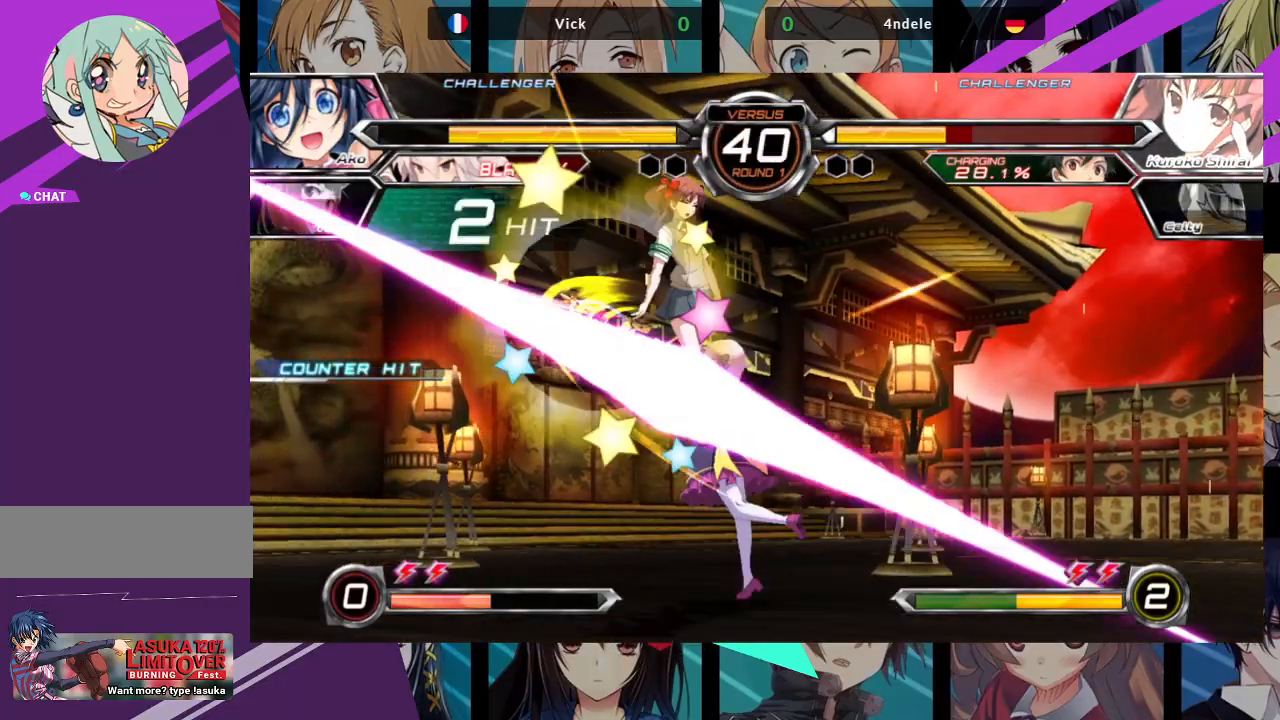
{"dt_ms": 500, "buttons": [], "left_stick": "center", "events": [[33, "left_stick", "center"], [133, "left_stick", "left"], [217, "SQUARE", "down"], [283, "left_stick", "up-left"], [317, "SQUARE", "up"], [383, "SQUARE", "down"], [450, "left_stick", "center"], [483, "SQUARE", "up"]]}
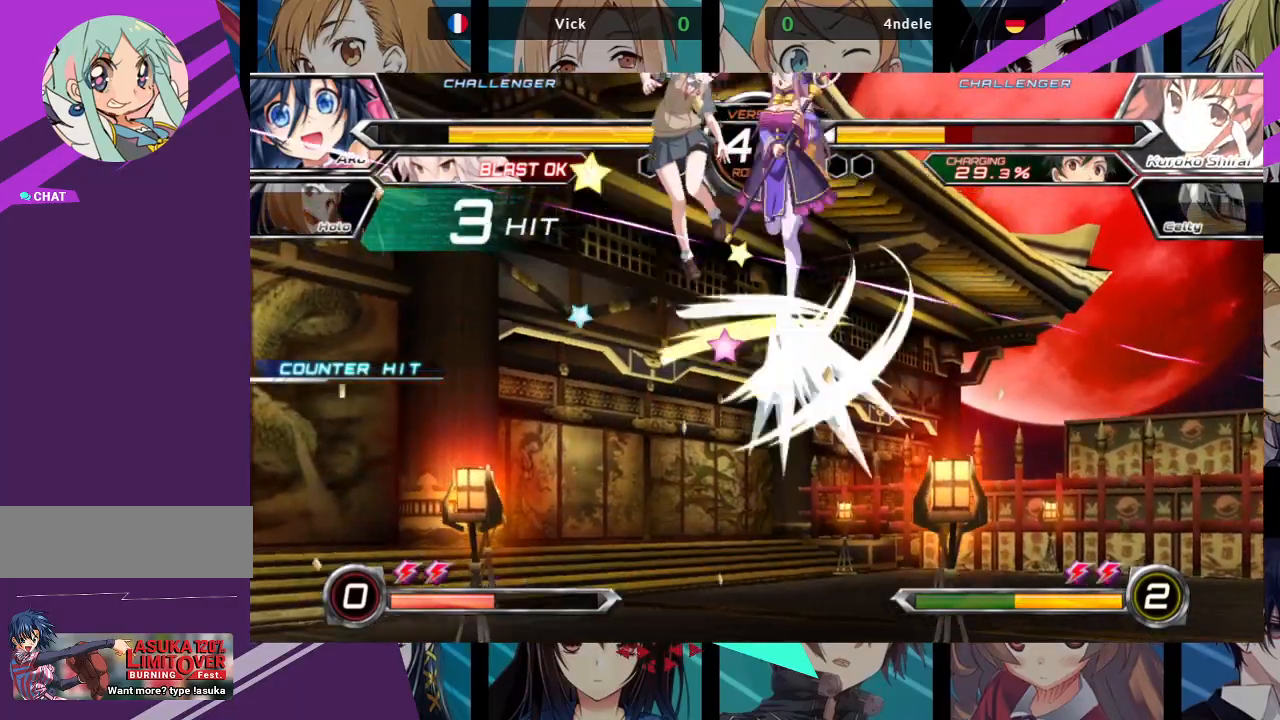
{"dt_ms": 500, "buttons": [], "left_stick": "center", "events": [[17, "TRIANGLE", "down"], [150, "TRIANGLE", "up"], [300, "R1", "down"], [417, "R1", "up"]]}
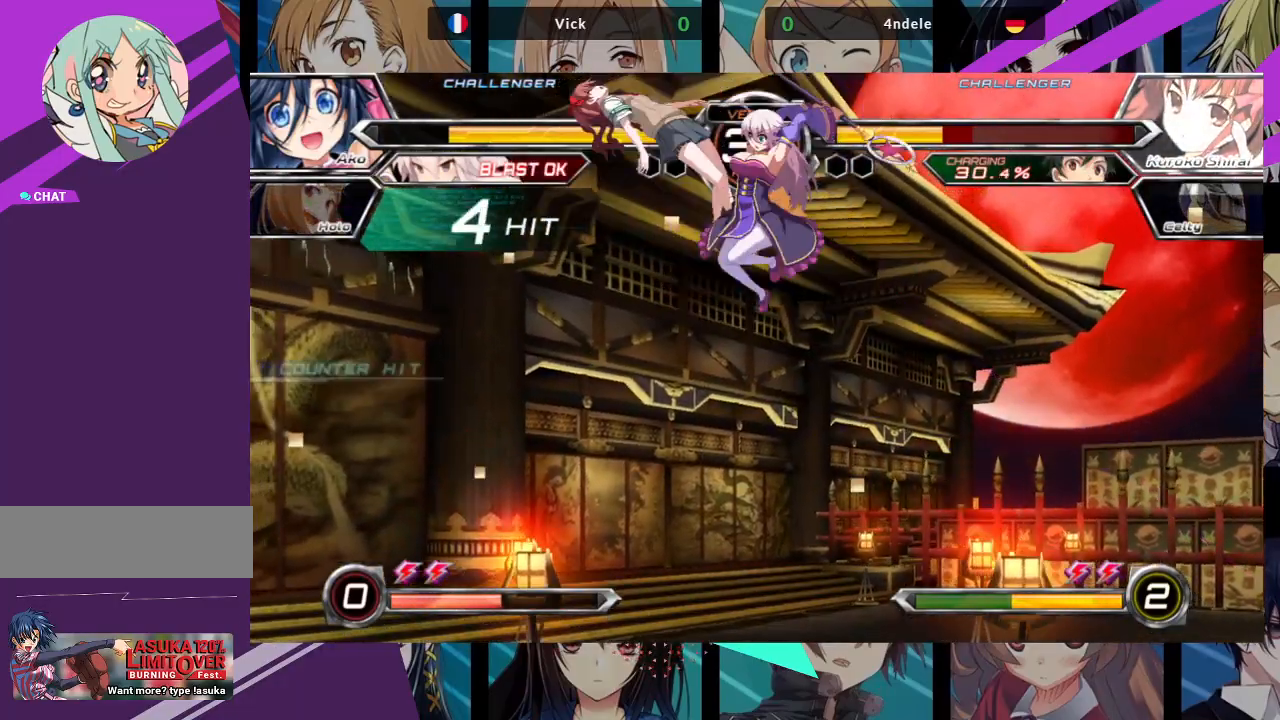
{"dt_ms": 500, "buttons": ["R1"], "left_stick": "center", "events": [[67, "left_stick", "up-left"], [283, "TRIANGLE", "down"], [333, "left_stick", "center"], [400, "TRIANGLE", "up"], [467, "R1", "down"]]}
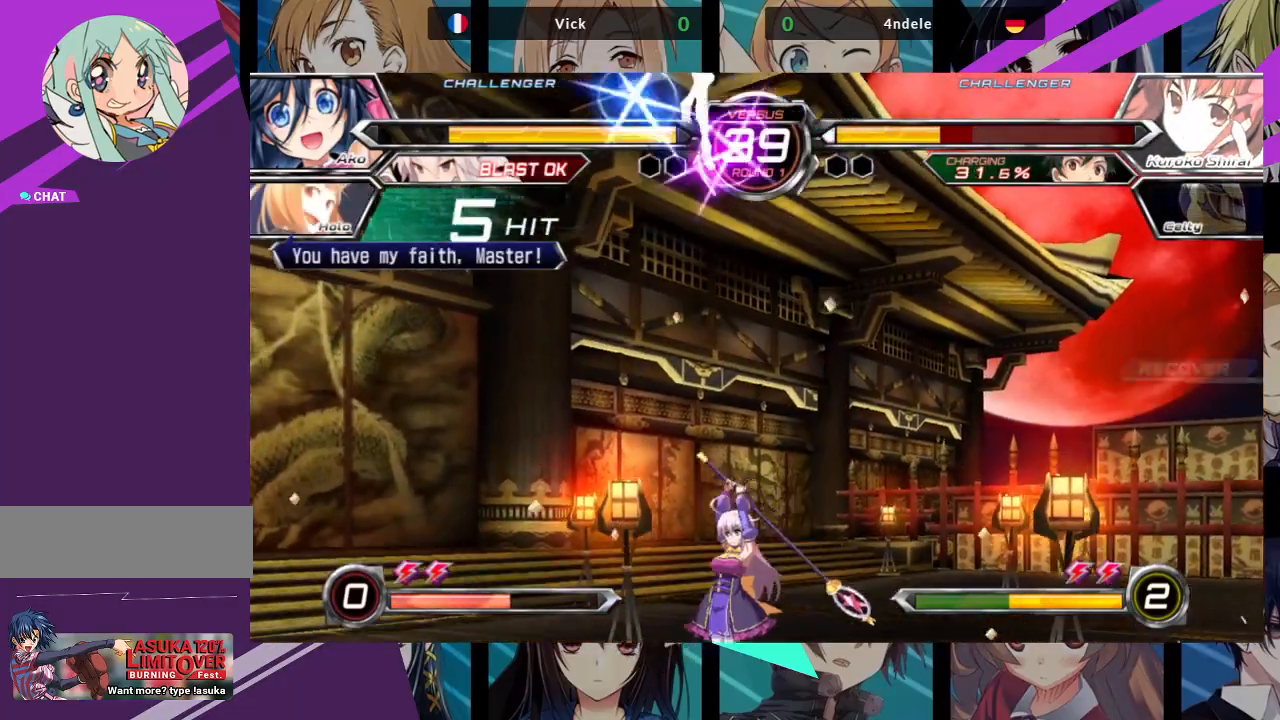
{"dt_ms": 500, "buttons": [], "left_stick": "right", "events": [[67, "R1", "up"], [317, "left_stick", "right"], [400, "left_stick", "center"], [467, "left_stick", "right"]]}
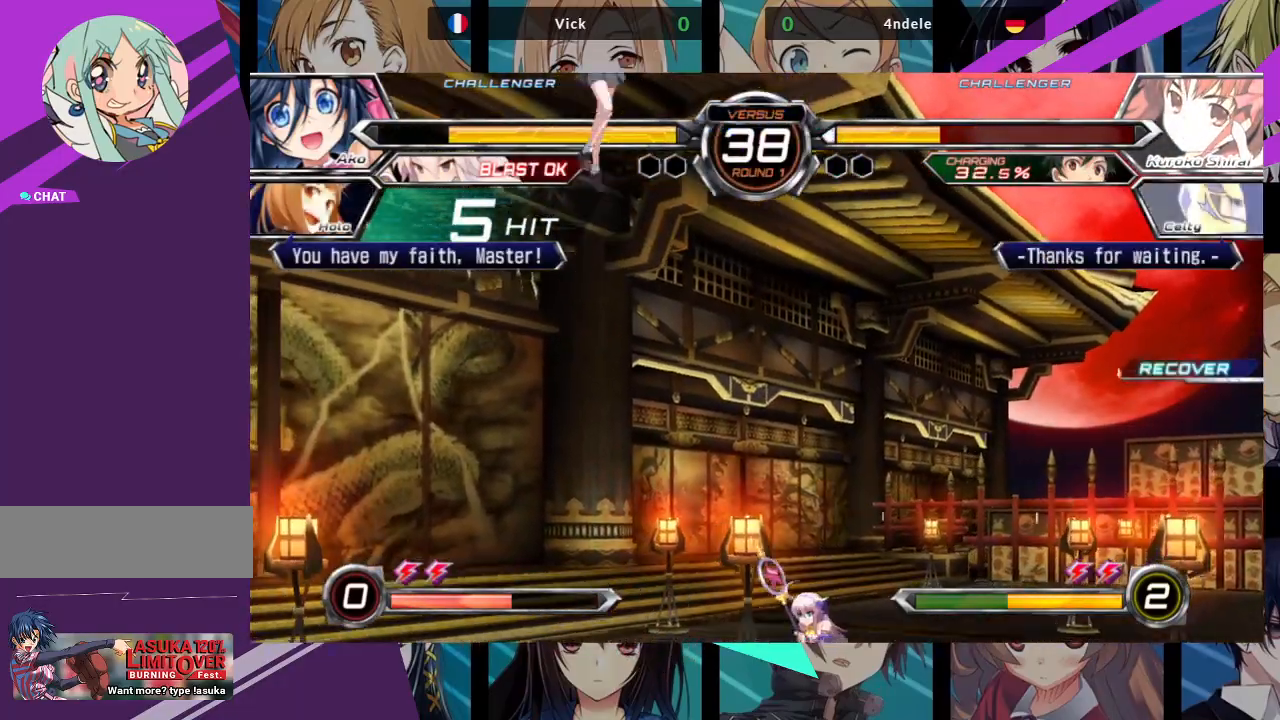
{"dt_ms": 500, "buttons": [], "left_stick": "up-right", "events": [[467, "left_stick", "up-right"]]}
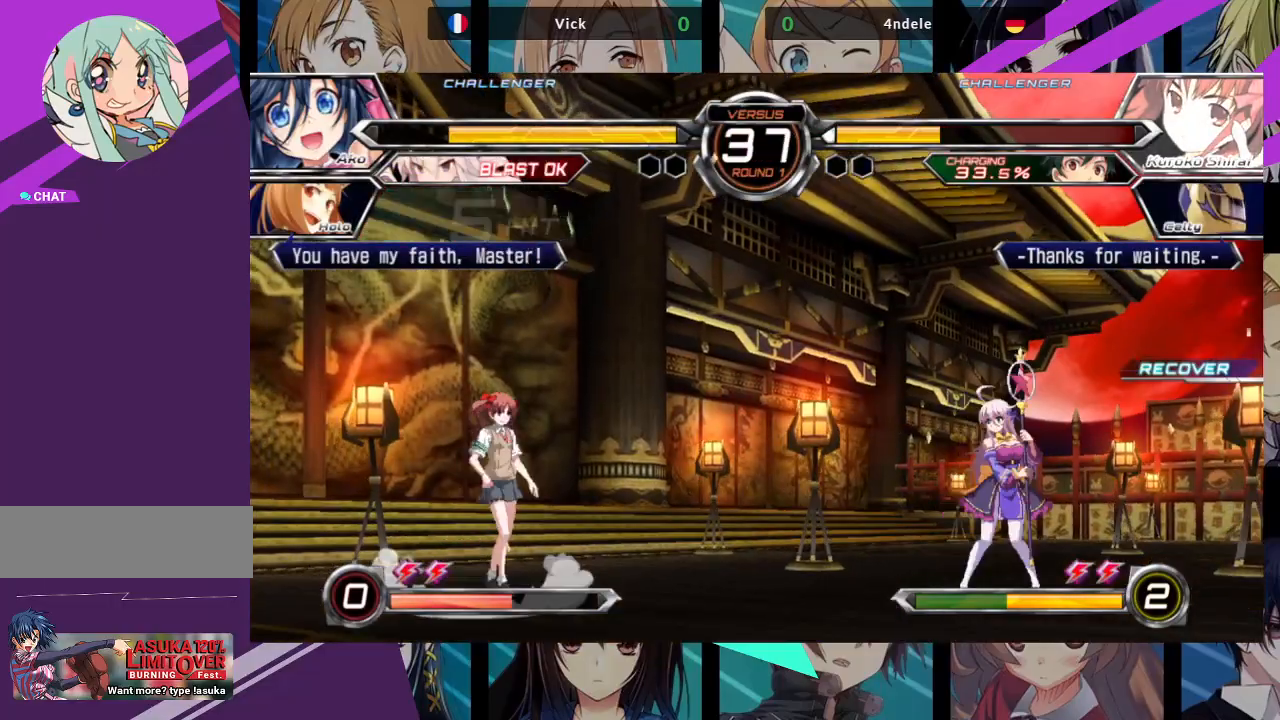
{"dt_ms": 500, "buttons": ["R1"], "left_stick": "center", "events": [[233, "R1", "down"], [233, "left_stick", "left"], [283, "left_stick", "center"]]}
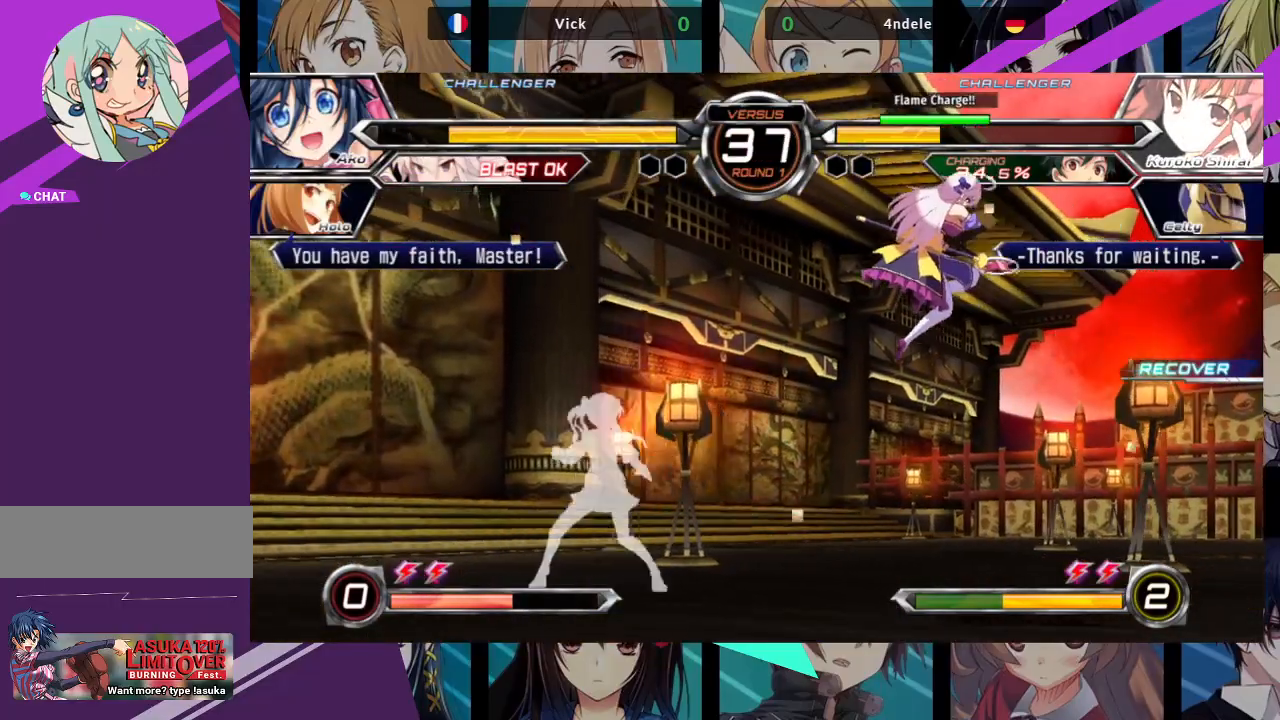
{"dt_ms": 500, "buttons": ["R1"], "left_stick": "center", "events": []}
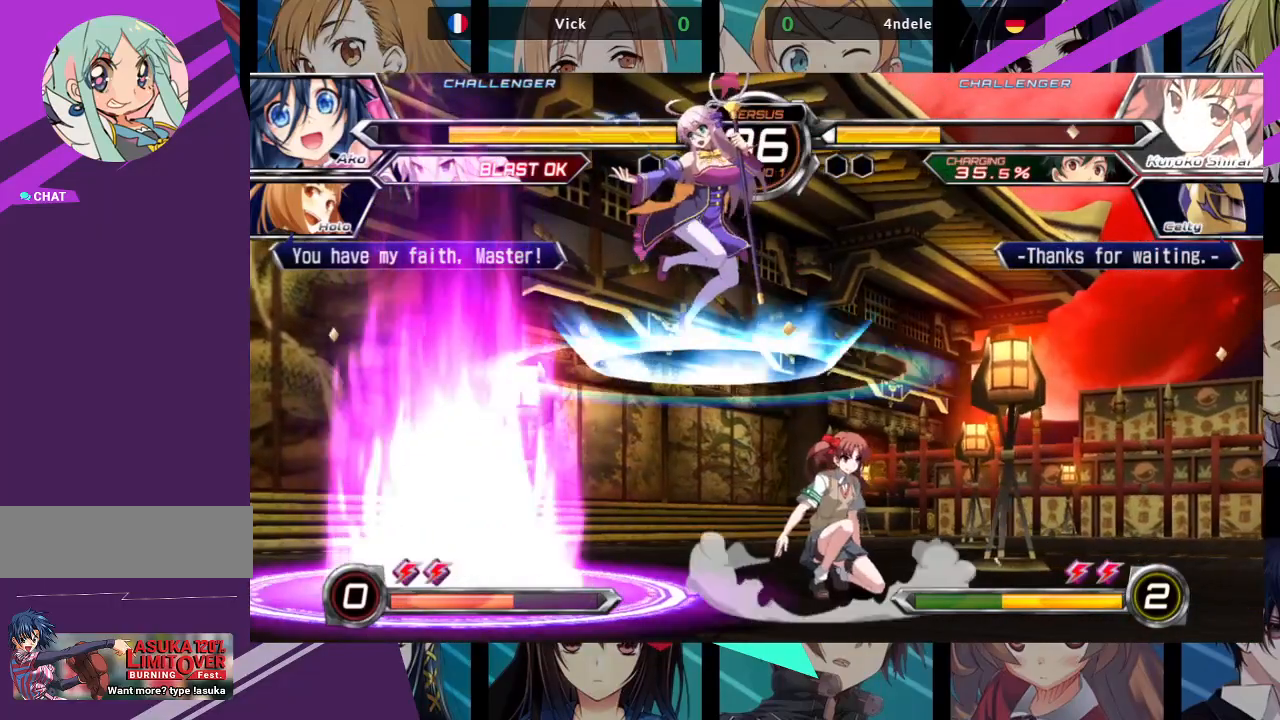
{"dt_ms": 500, "buttons": [], "left_stick": "down-left", "events": [[167, "R1", "up"], [233, "left_stick", "down-left"]]}
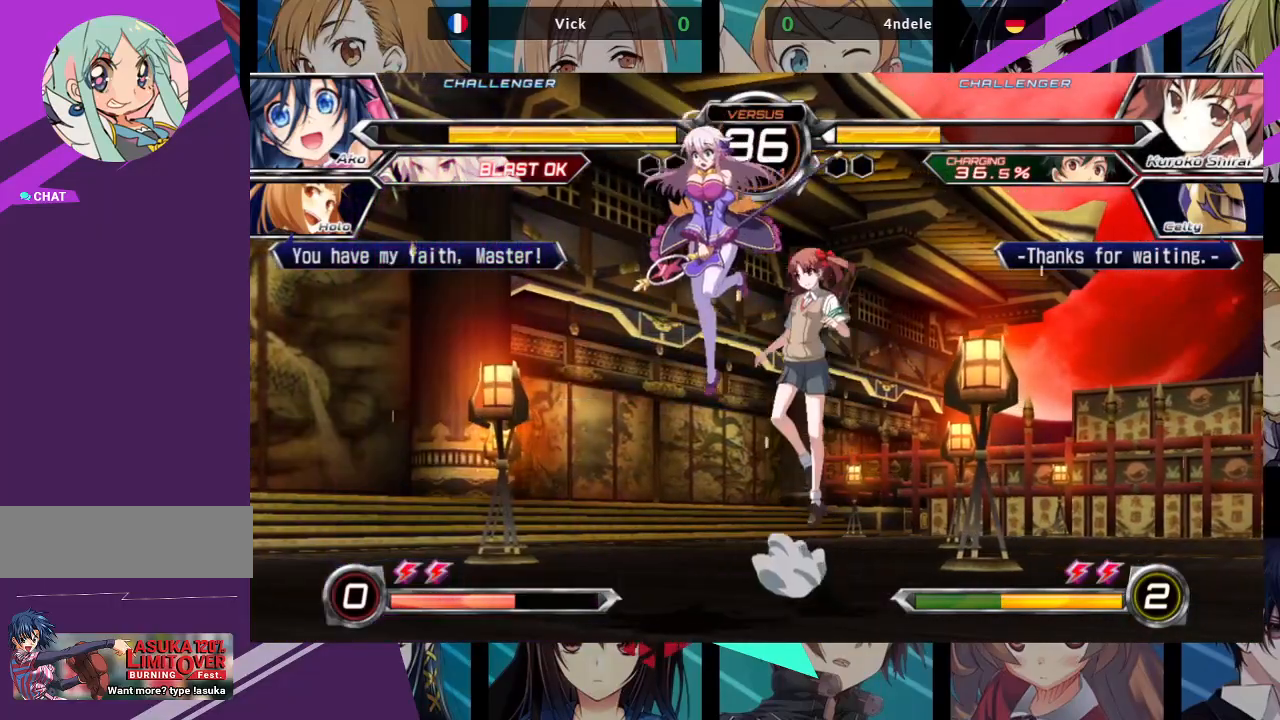
{"dt_ms": 500, "buttons": [], "left_stick": "left", "events": [[367, "left_stick", "left"]]}
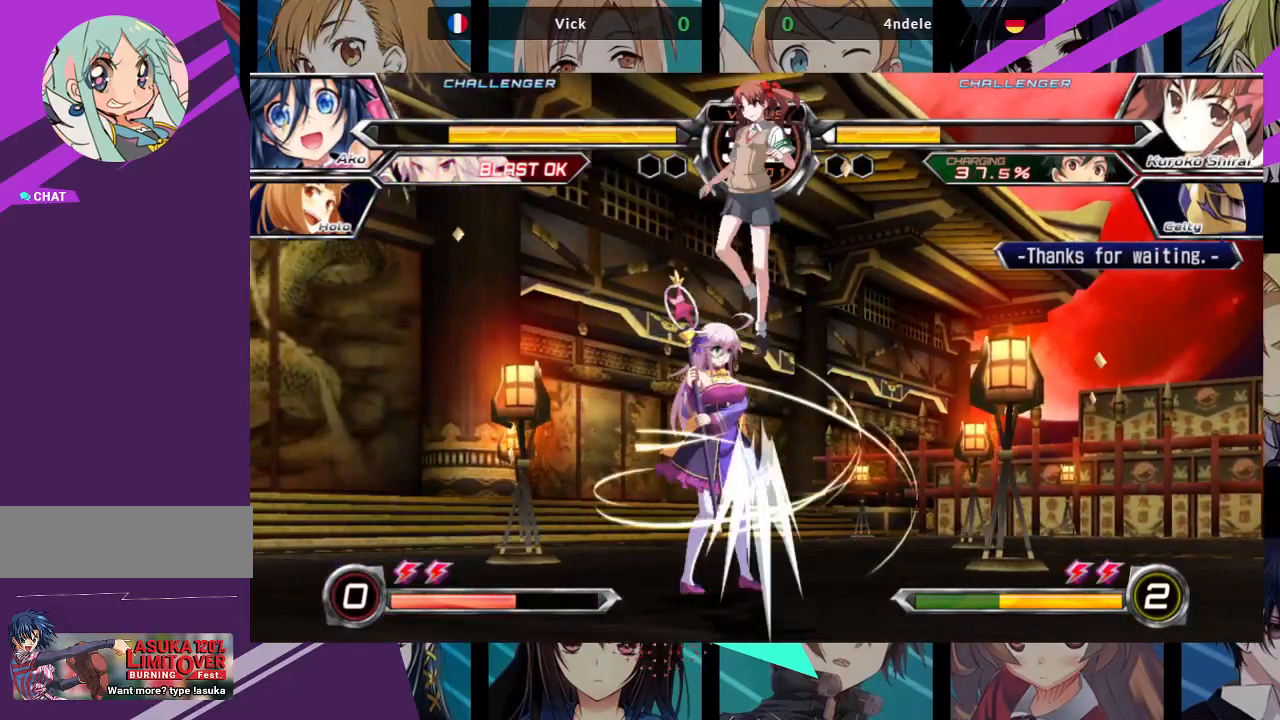
{"dt_ms": 500, "buttons": [], "left_stick": "left", "events": [[33, "SQUARE", "down"], [200, "SQUARE", "up"]]}
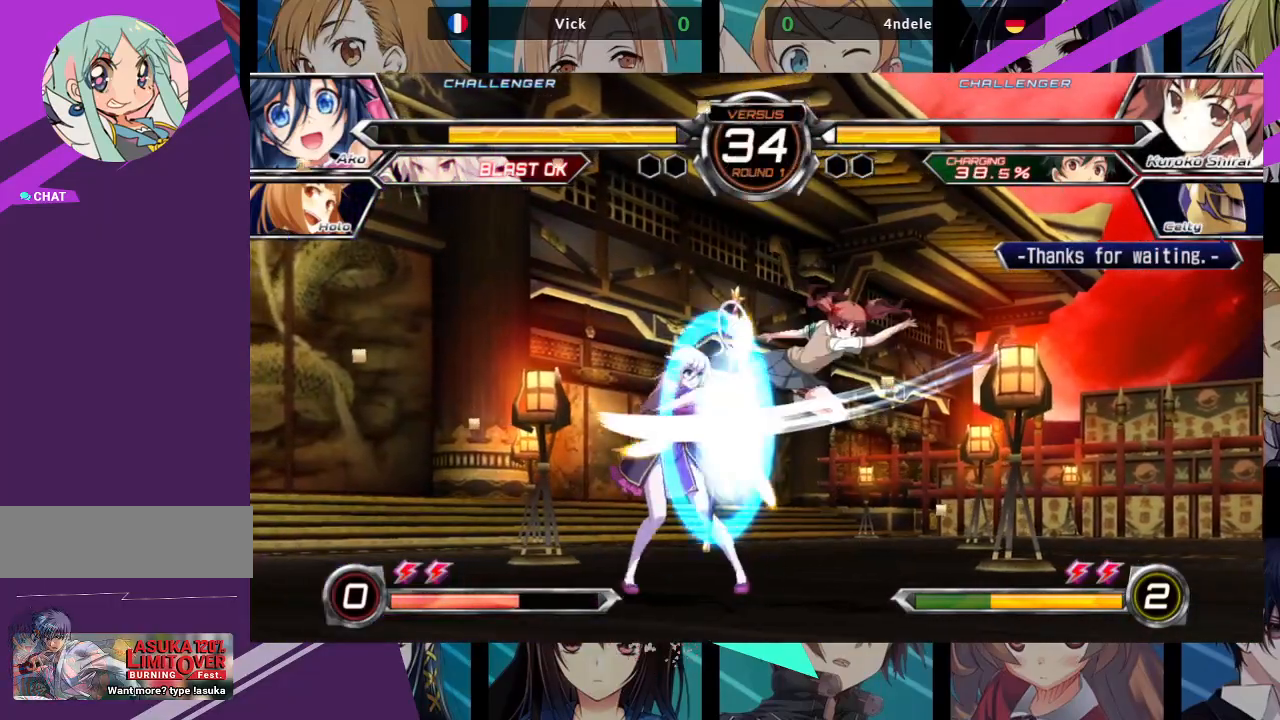
{"dt_ms": 1000, "buttons": [], "left_stick": "up-left"}
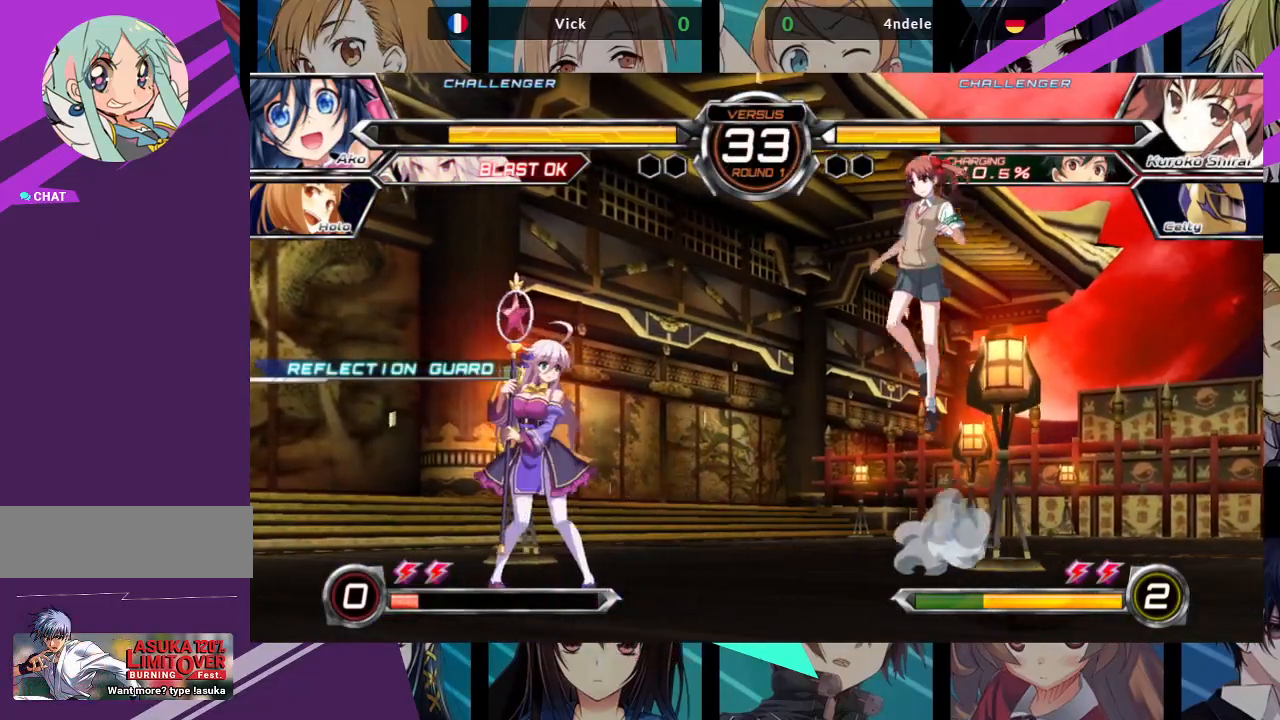
{"dt_ms": 500, "buttons": [], "left_stick": "down", "events": [[350, "left_stick", "left"], [500, "left_stick", "down"]]}
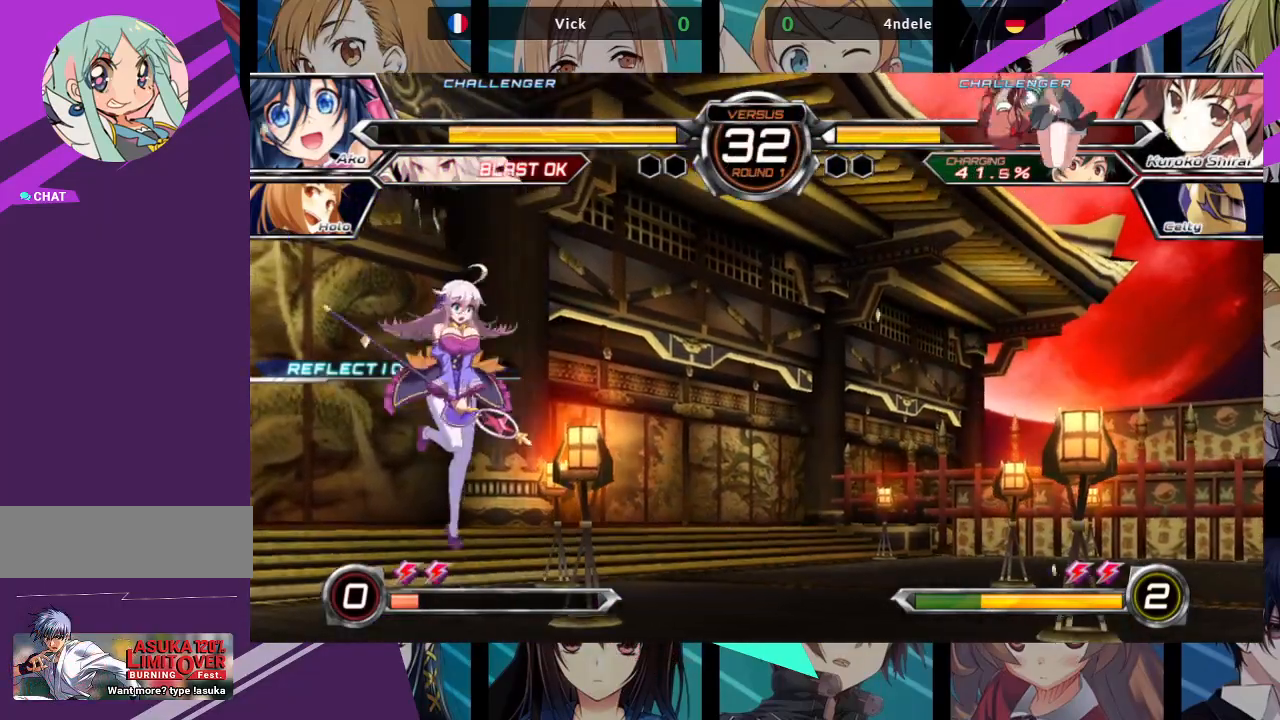
{"dt_ms": 500, "buttons": ["SQUARE"], "left_stick": "center", "events": [[67, "left_stick", "right"], [83, "SQUARE", "down"], [217, "left_stick", "center"]]}
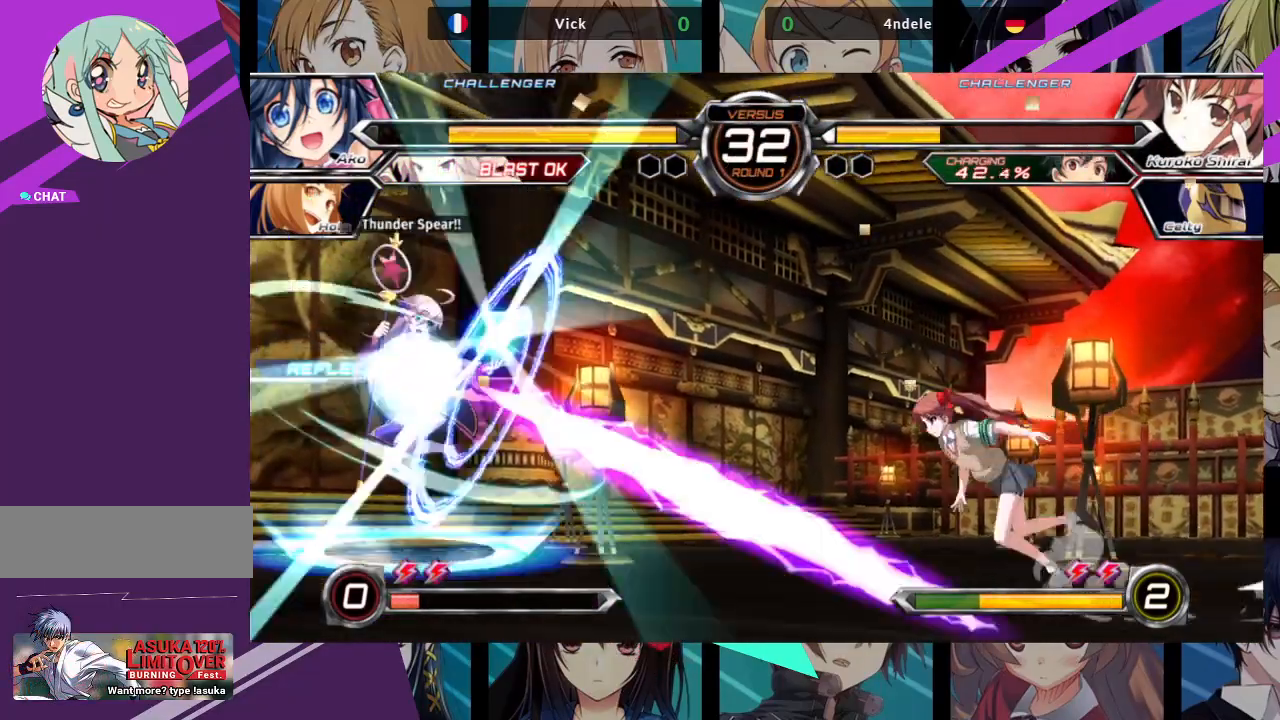
{"dt_ms": 500, "buttons": [], "left_stick": "left", "events": [[200, "left_stick", "left"], [400, "SQUARE", "up"]]}
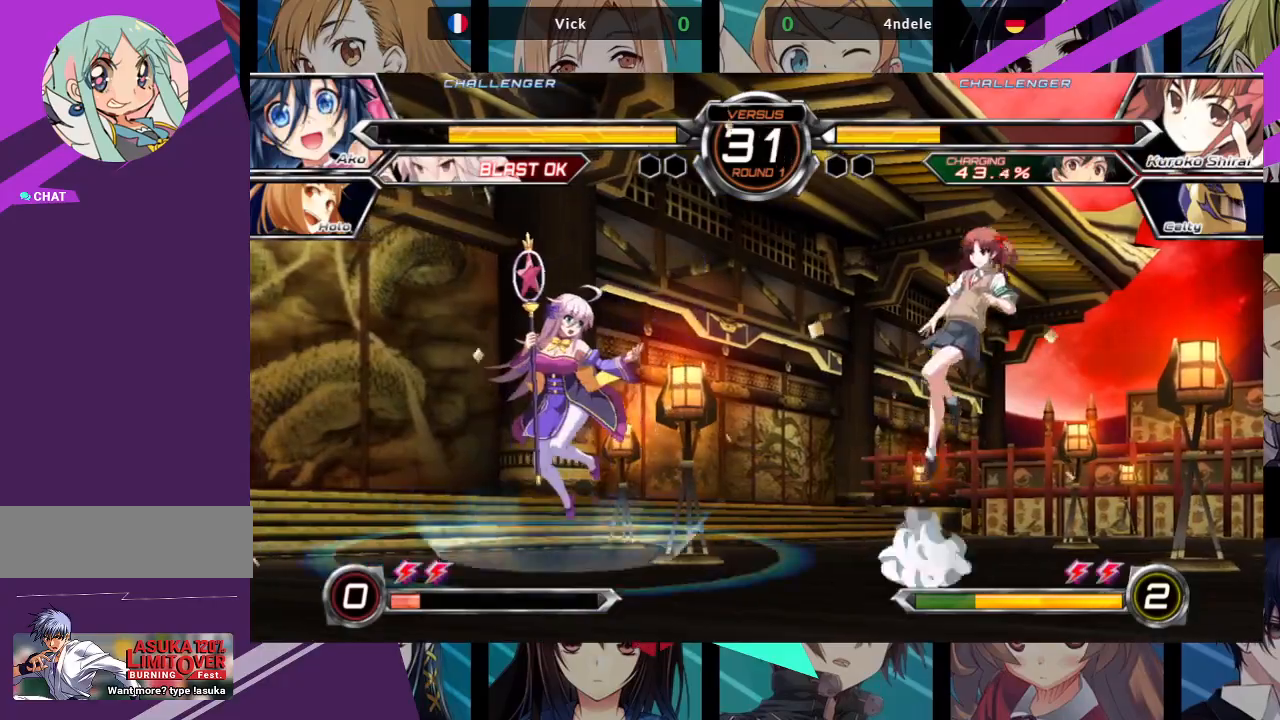
{"dt_ms": 500, "buttons": [], "left_stick": "down", "events": [[450, "left_stick", "down"]]}
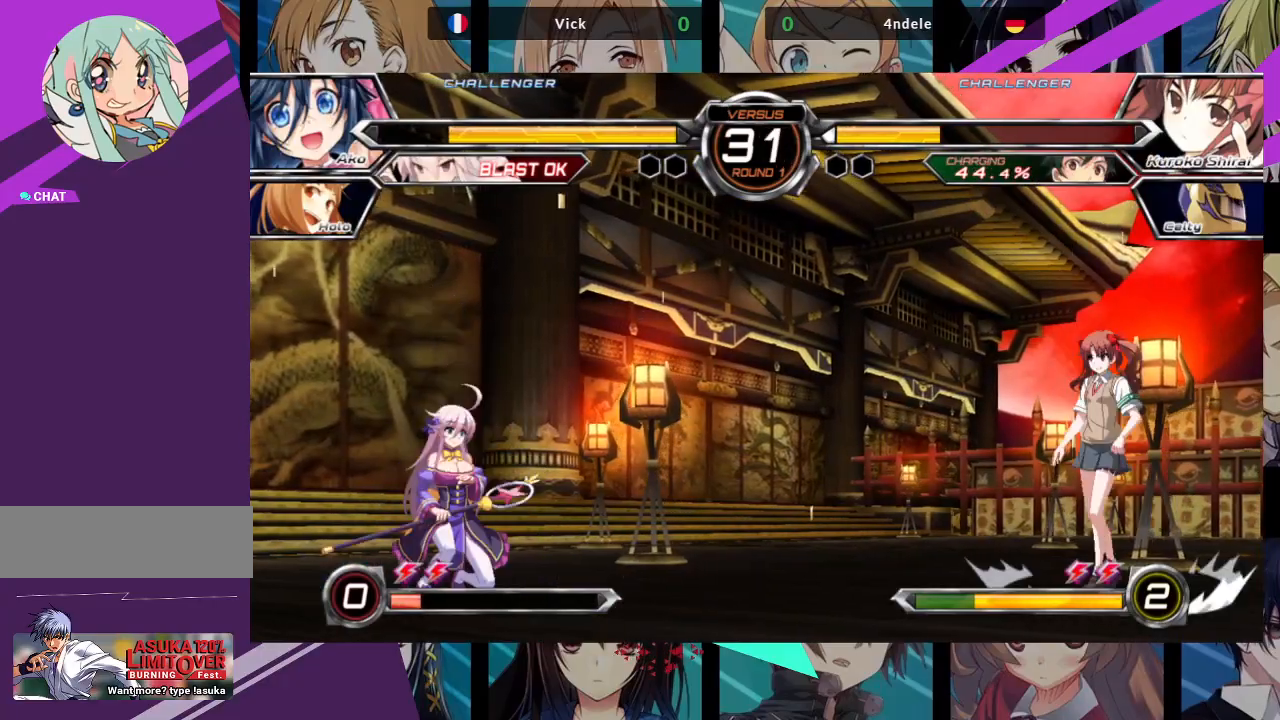
{"dt_ms": 500, "buttons": ["SQUARE"], "left_stick": "center", "events": [[33, "SQUARE", "down"], [33, "left_stick", "right"], [117, "left_stick", "center"]]}
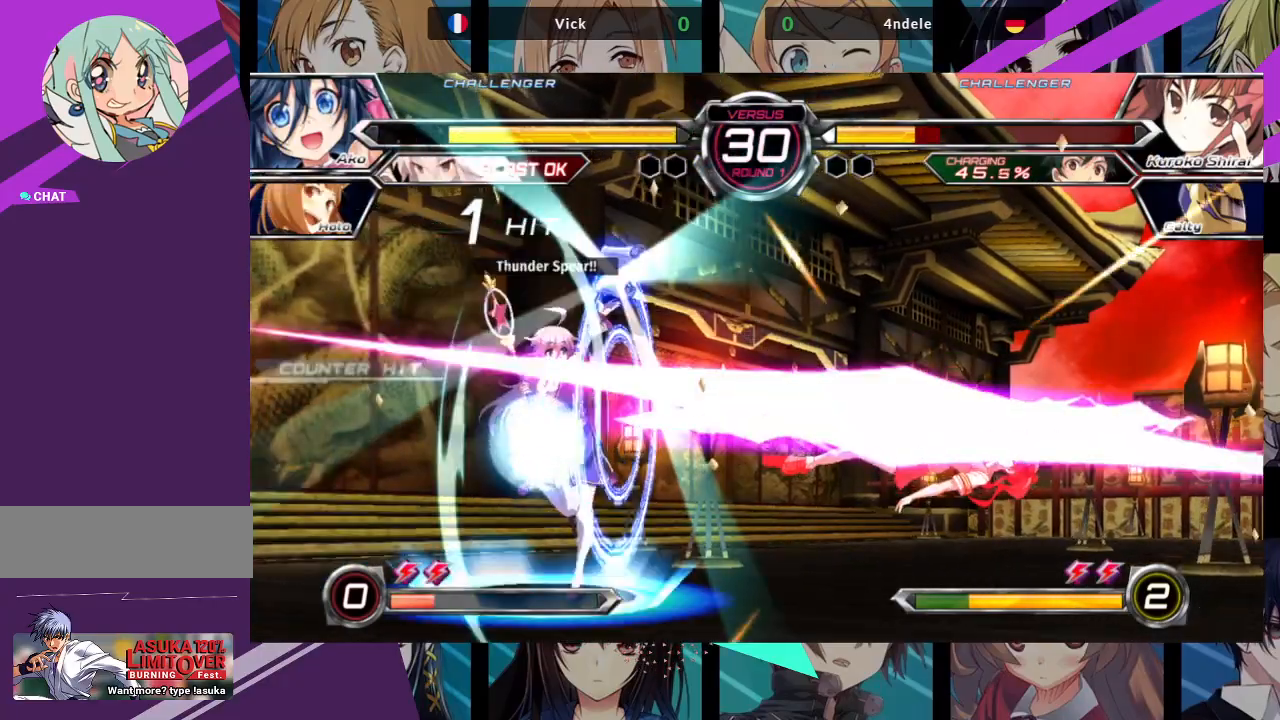
{"dt_ms": 500, "buttons": [], "left_stick": "left", "events": [[317, "left_stick", "left"], [350, "SQUARE", "up"]]}
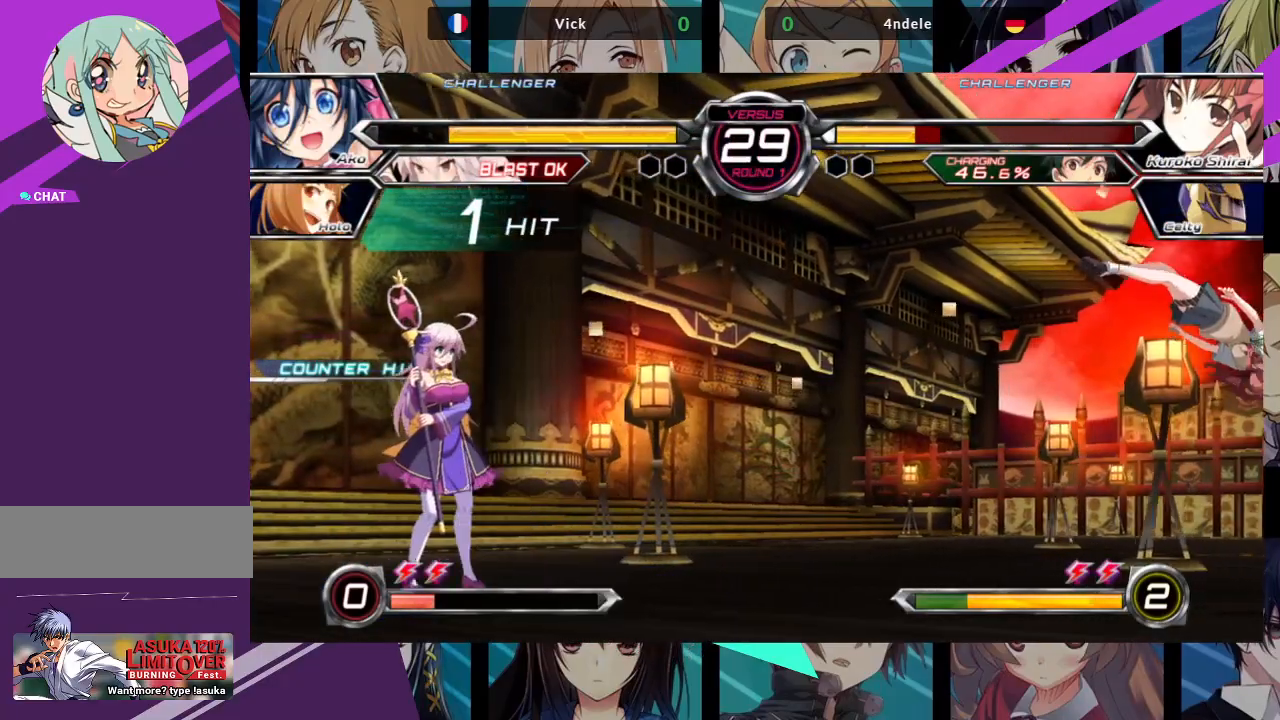
{"dt_ms": 500, "buttons": [], "left_stick": "center", "events": [[167, "left_stick", "center"]]}
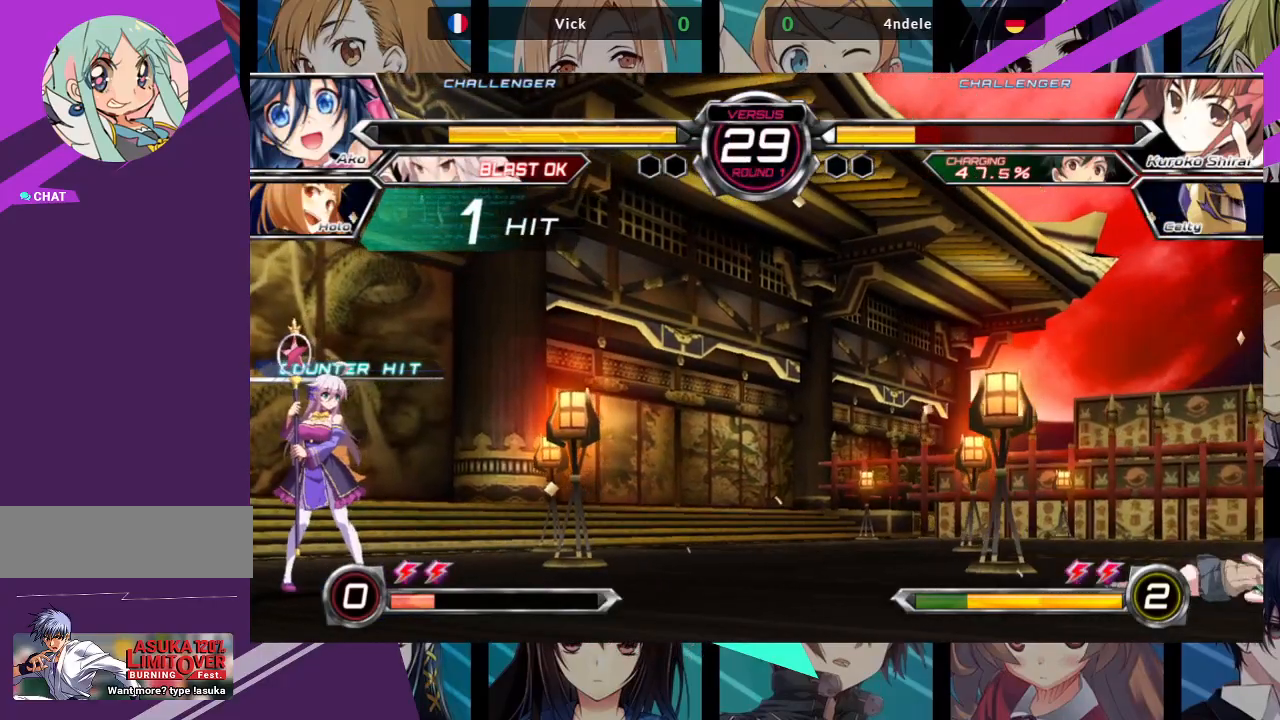
{"dt_ms": 500, "buttons": [], "left_stick": "center", "events": [[67, "left_stick", "down-right"], [117, "left_stick", "down-left"], [200, "left_stick", "up-left"], [250, "left_stick", "center"]]}
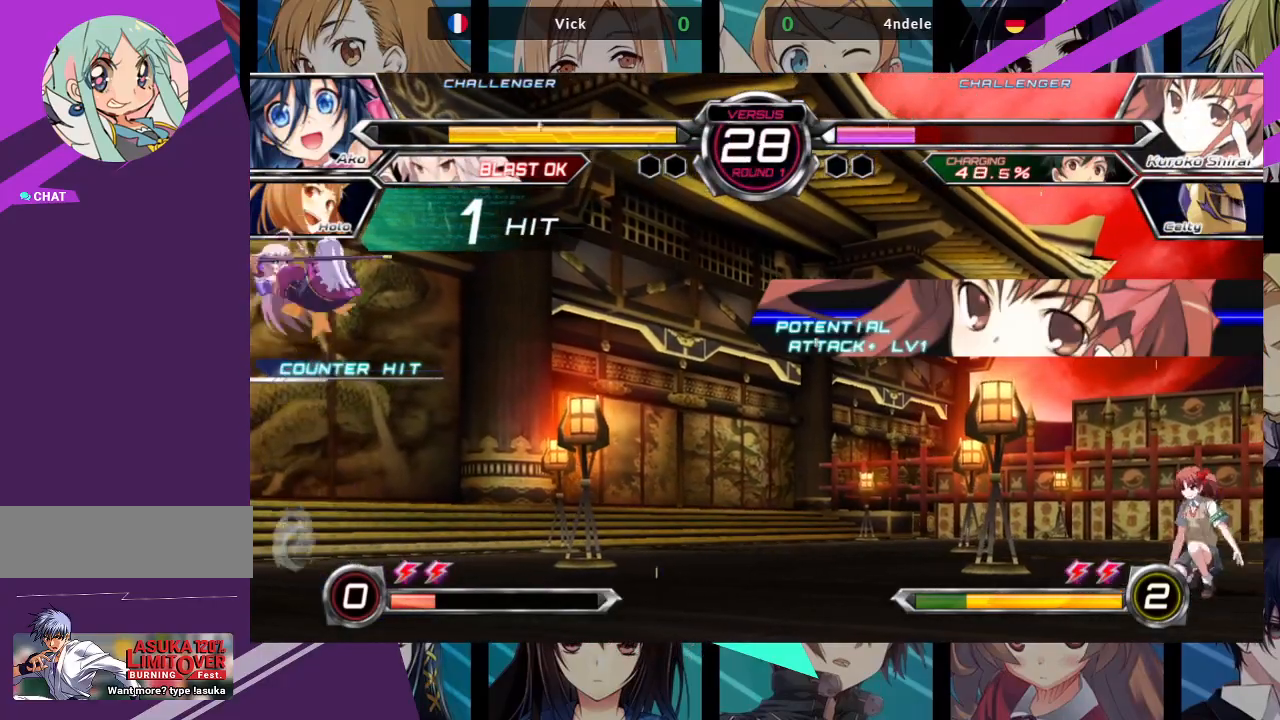
{"dt_ms": 500, "buttons": ["CROSS"], "left_stick": "right", "events": [[100, "left_stick", "right"], [267, "left_stick", "center"], [417, "left_stick", "right"], [450, "CROSS", "down"]]}
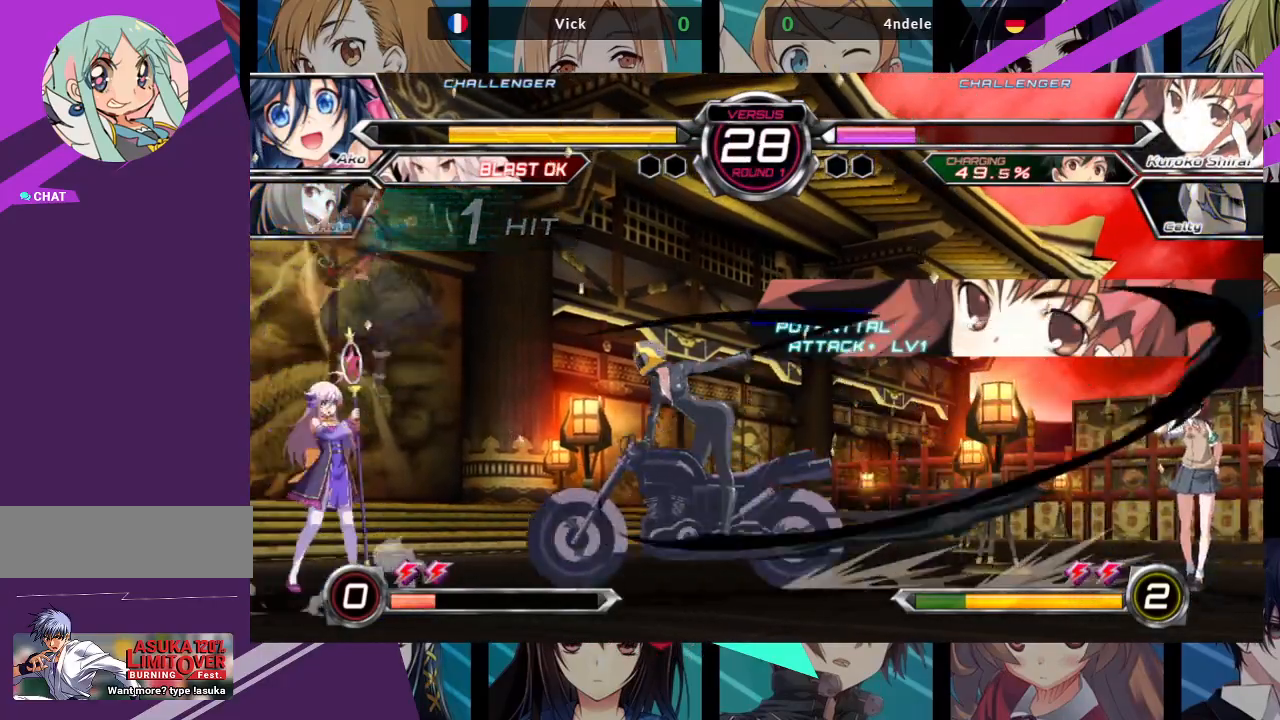
{"dt_ms": 500, "buttons": [], "left_stick": "left", "events": [[83, "CROSS", "up"], [117, "left_stick", "left"]]}
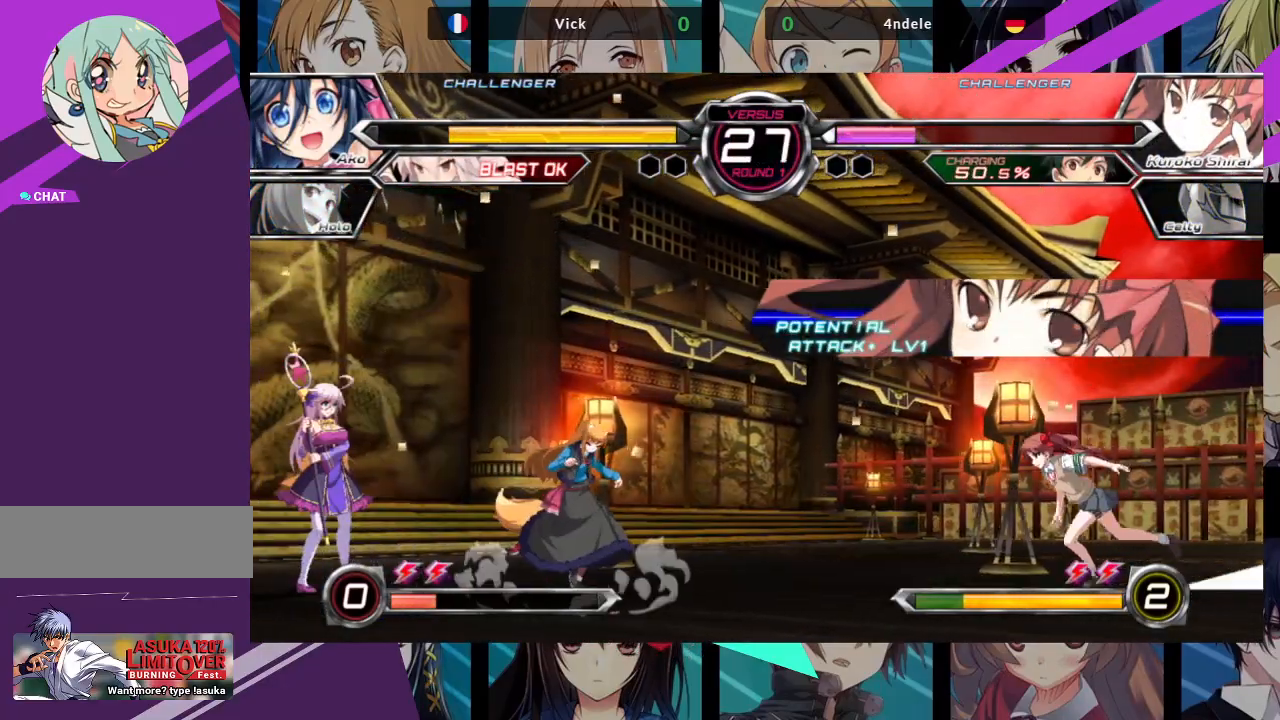
{"dt_ms": 500, "buttons": [], "left_stick": "up-right", "events": [[100, "left_stick", "center"], [150, "left_stick", "right"], [367, "left_stick", "up-right"]]}
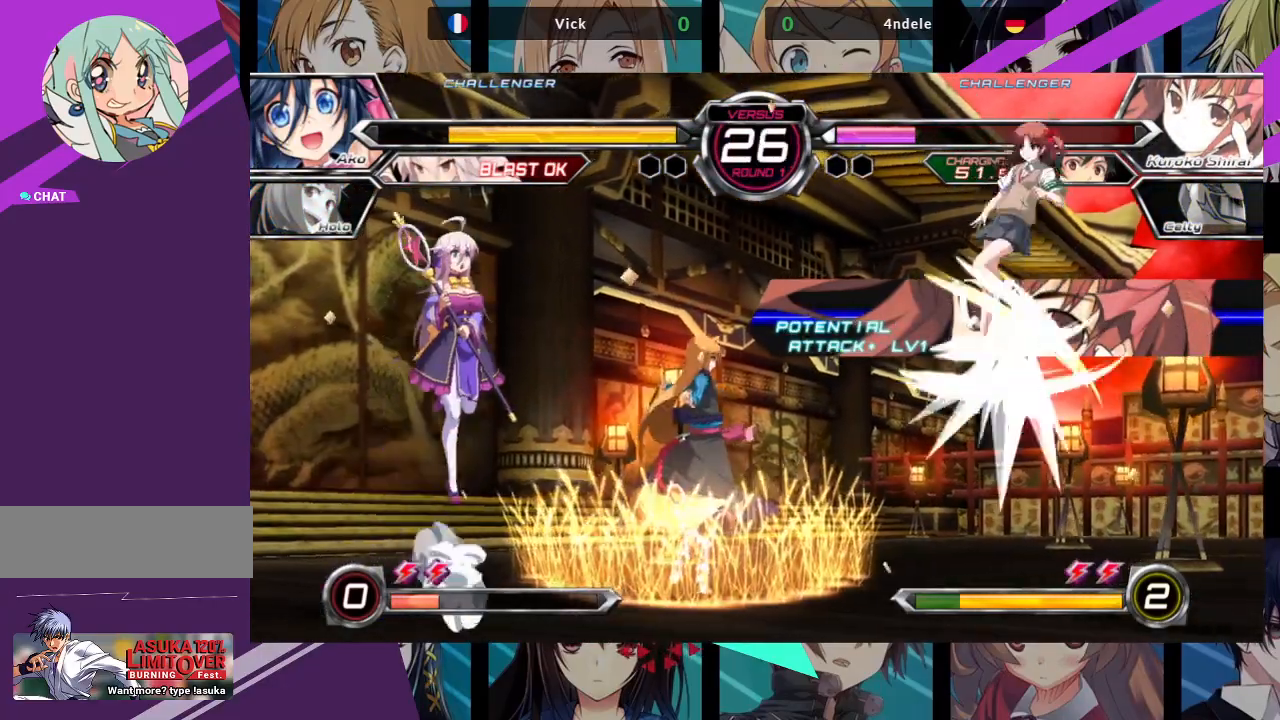
{"dt_ms": 500, "buttons": [], "left_stick": "left", "events": [[17, "left_stick", "left"], [350, "R1", "down"], [417, "R1", "up"]]}
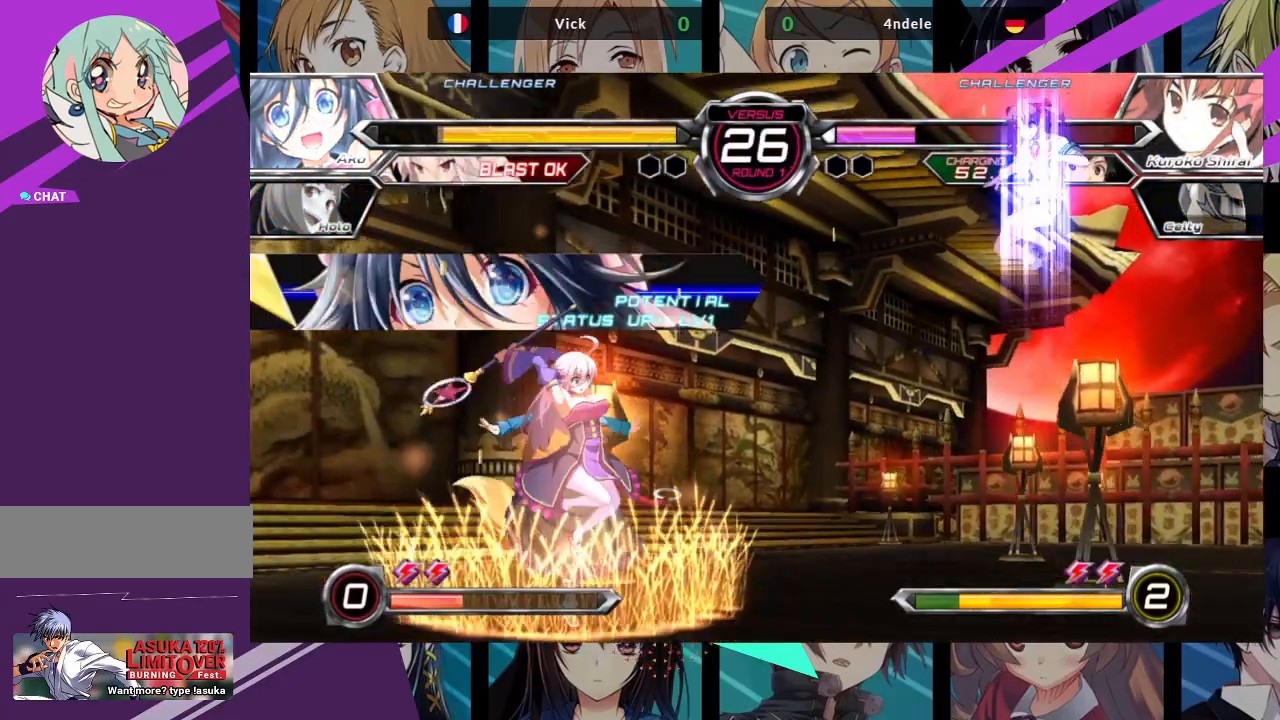
{"dt_ms": 500, "buttons": [], "left_stick": "left", "events": []}
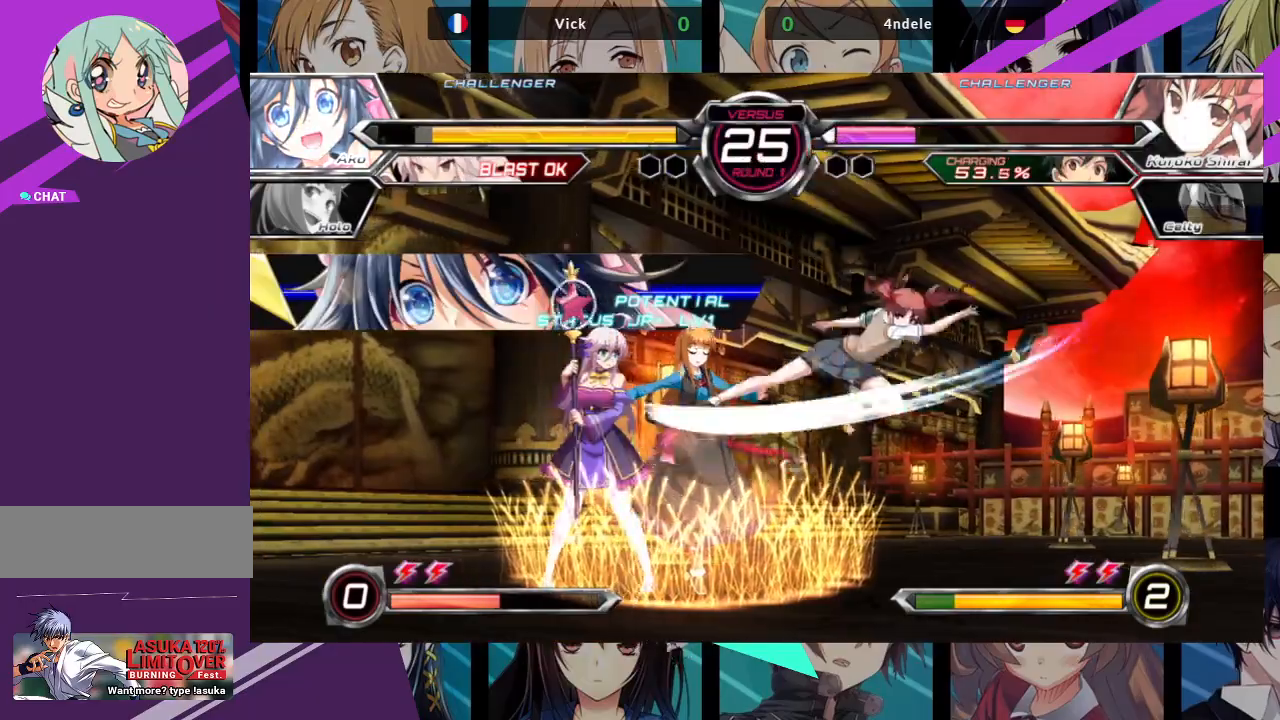
{"dt_ms": 1000, "buttons": [], "left_stick": "down-left"}
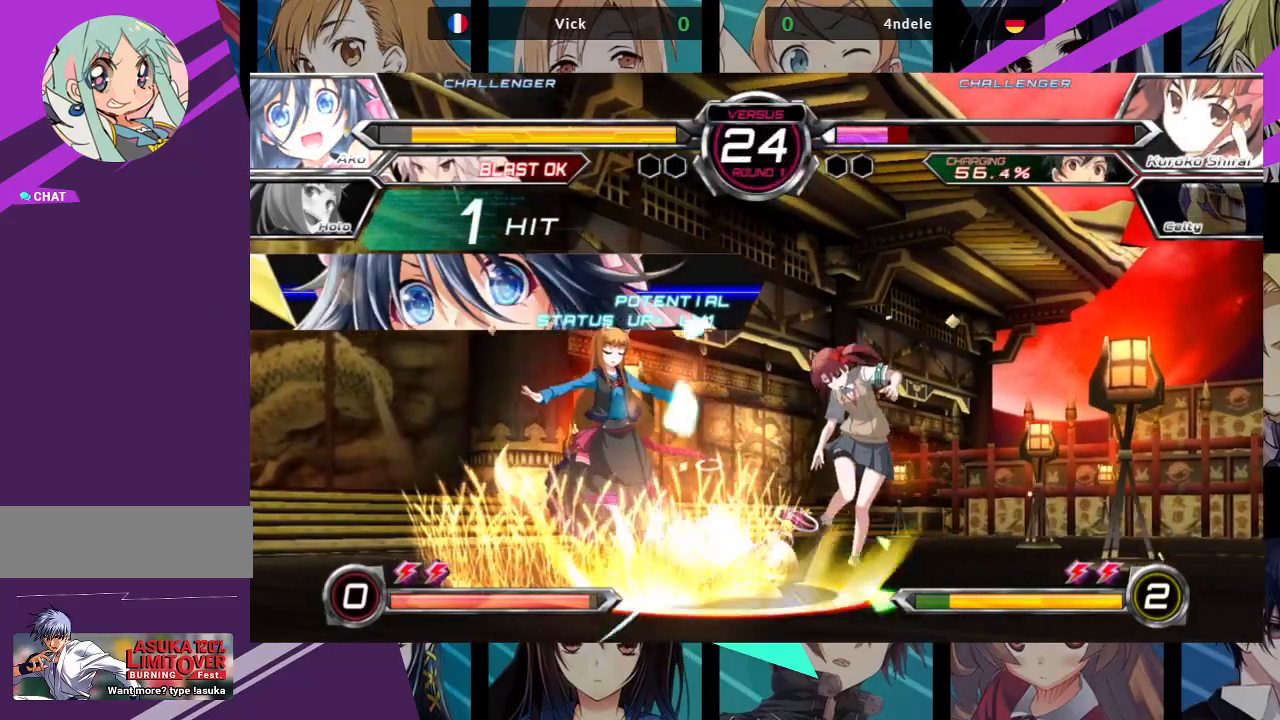
{"dt_ms": 500, "buttons": [], "left_stick": "left", "events": [[217, "left_stick", "left"]]}